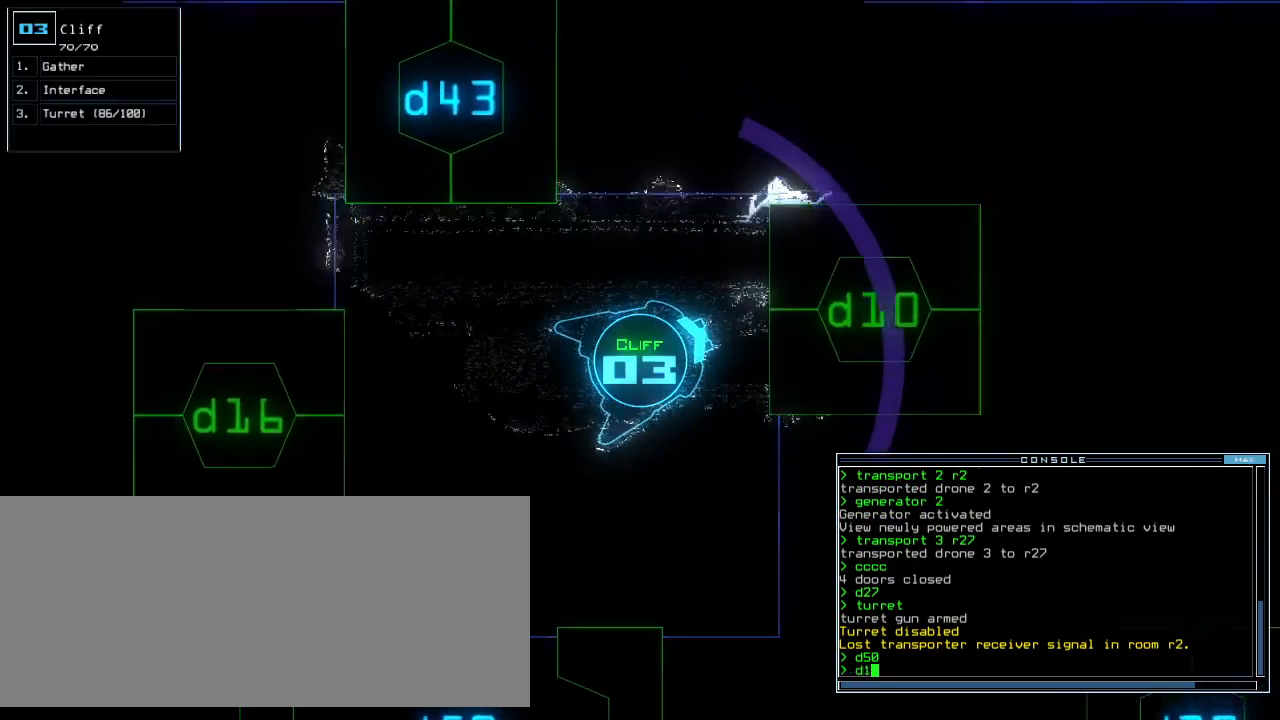
Gameplay with keyboard; each line is a JSON object with the keys held at the frame after it. "events" lists presses ("down") and releases ("up") of ".", "0", "1", "2", "3", "4", "5", "6", "7", "8", "9", "a", "b", "backspace", "c", "caps_lock", "comma", "ctrl_l", "ctrl_r", "d", "down", "e", "equals", "escape", "f", "f10", "f5", "f9", "g", "h", "i", "j", "k", "l", "left", "m", "minus", "n", "o", "p", "q", "quote", "r", "return", "right", "s", "semicolon", "shift_l", "shift_r", "space", "t", "tab", "tilde", "u", "up", "v", "w", "x", "y" and "z" between this image and that frame as [ms after this image, input, new state], when the widget could be followed in between. No other keys are recorded. Mouse input is not recorded.
{"keys": [], "events": [[20, "1", "up"], [120, "up", "up"], [200, "0", "down"], [280, "0", "up"], [360, "return", "down"], [440, "return", "up"]]}
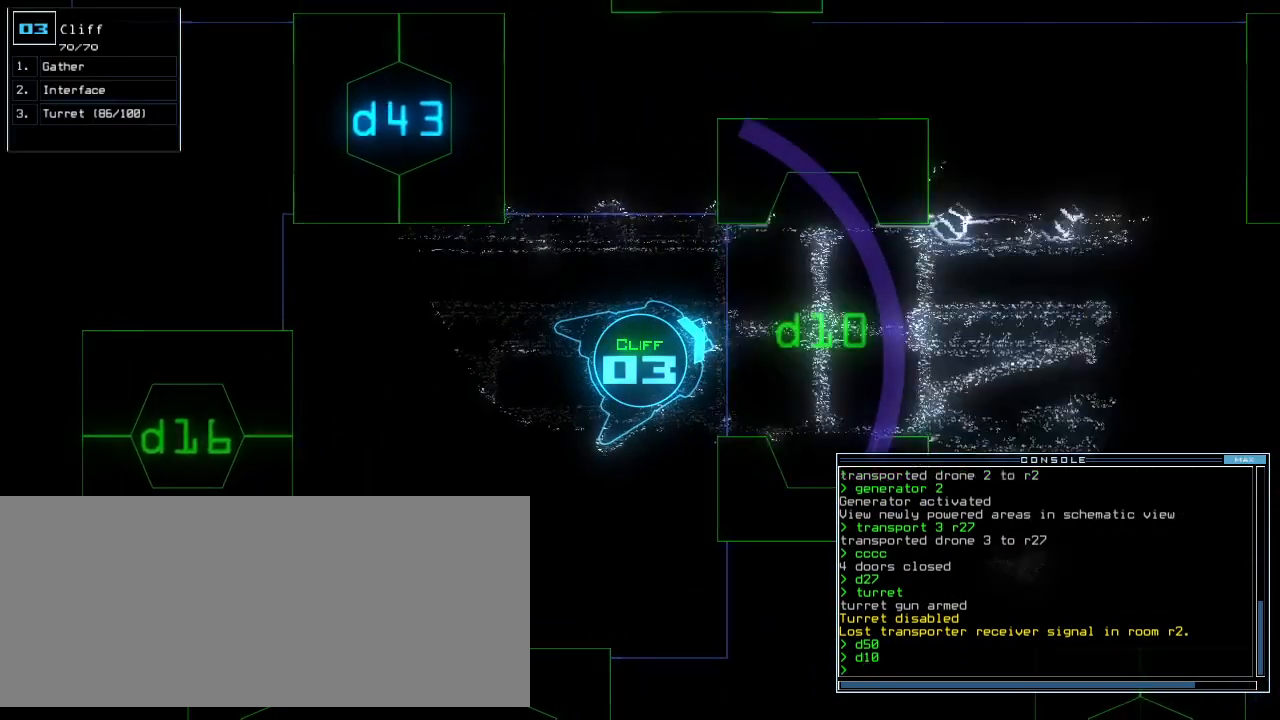
{"keys": ["up"], "events": [[100, "up", "down"], [260, "right", "down"], [360, "right", "up"]]}
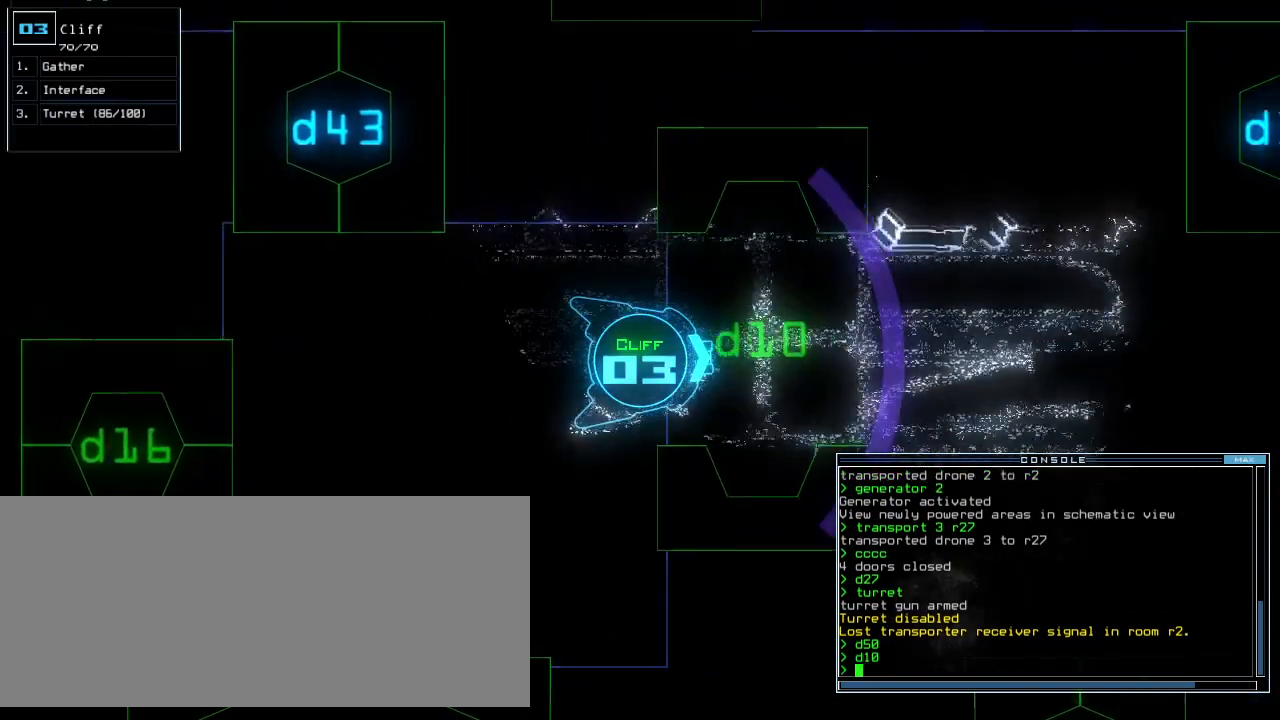
{"keys": [], "events": [[220, "up", "up"], [460, "right", "down"], [500, "right", "up"]]}
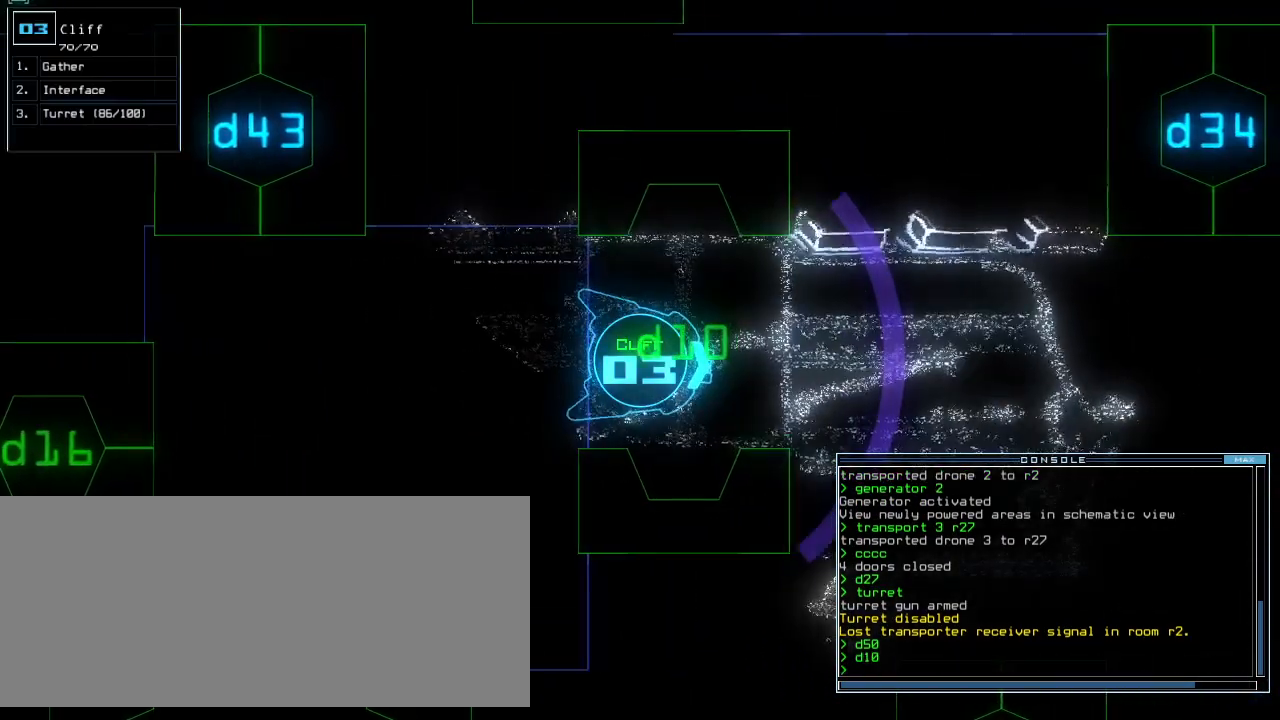
{"keys": ["left"], "events": [[100, "up", "down"], [200, "up", "up"], [280, "up", "down"], [400, "up", "up"], [440, "left", "down"]]}
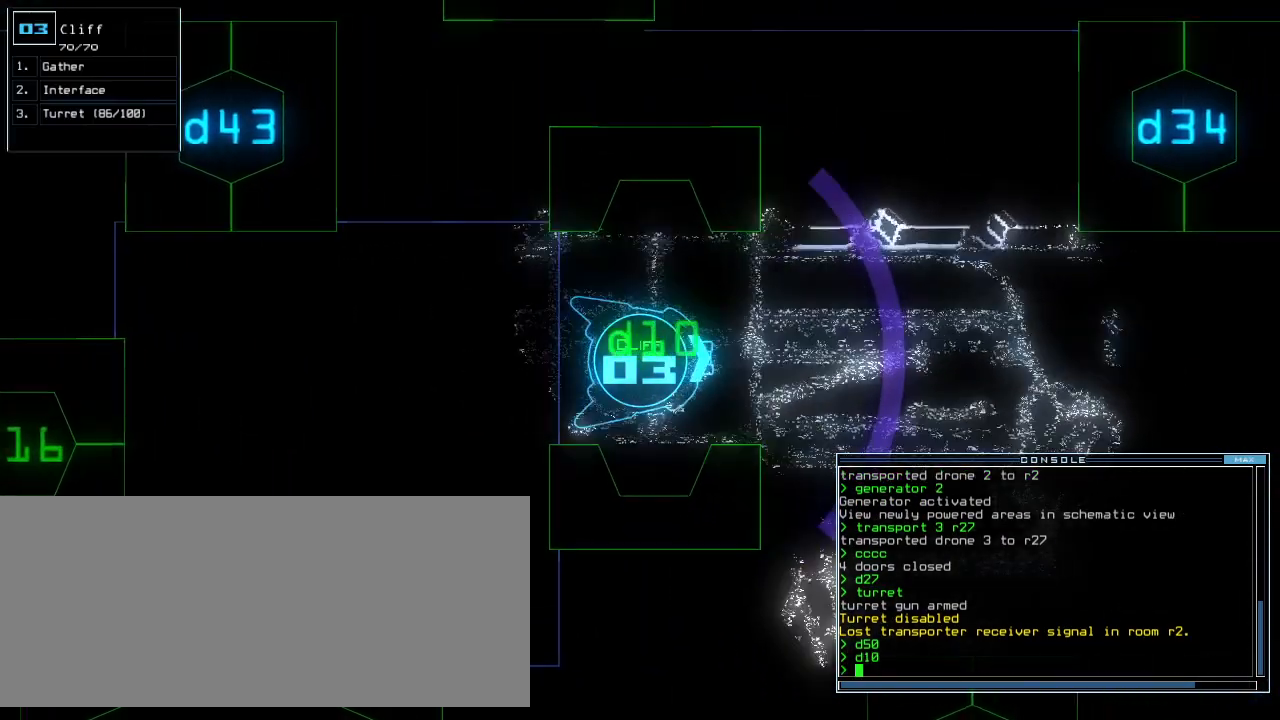
{"keys": ["up"], "events": [[20, "up", "down"], [80, "left", "up"], [380, "right", "down"], [480, "right", "up"]]}
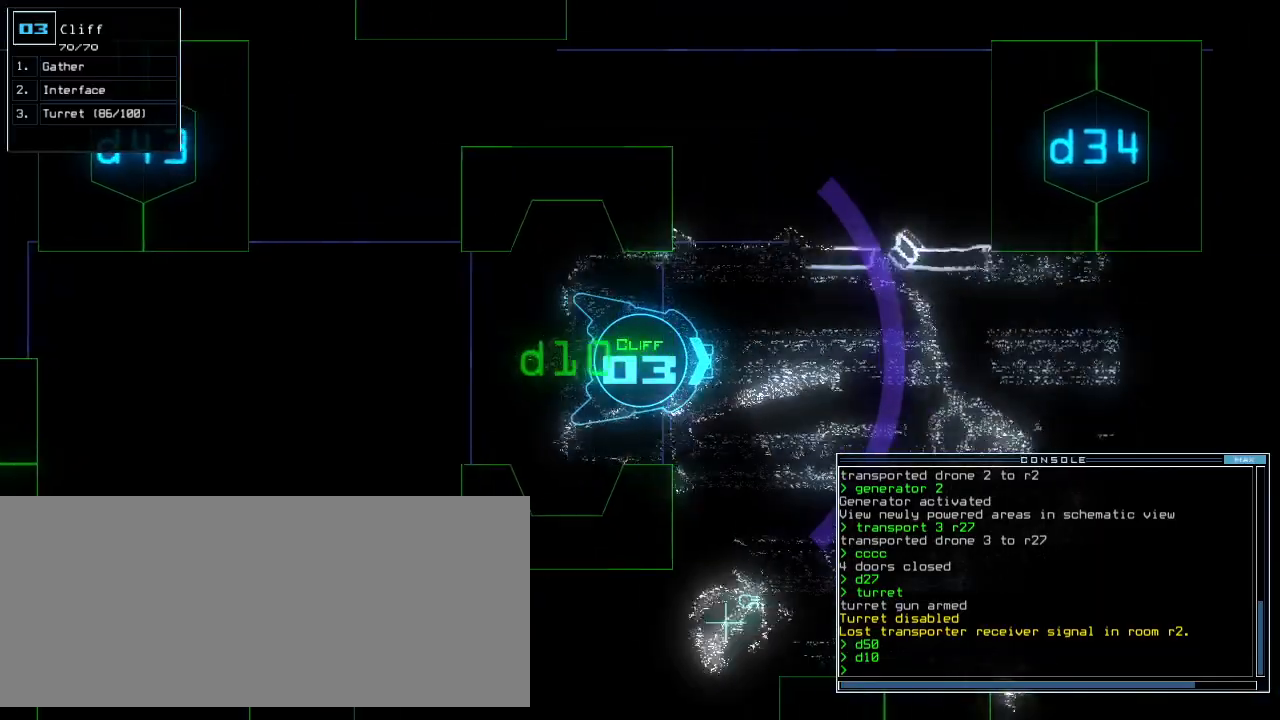
{"keys": ["up"], "events": [[100, "right", "down"], [200, "right", "up"]]}
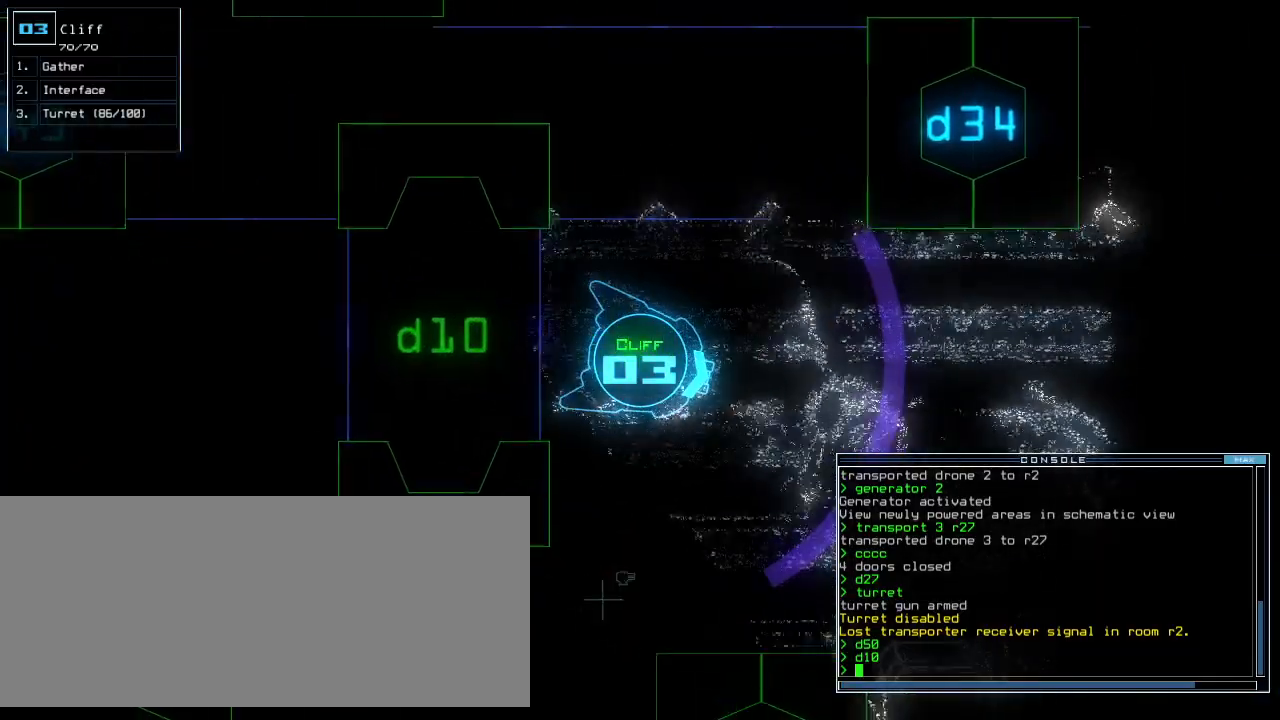
{"keys": ["right", "up"], "events": [[160, "left", "down"], [240, "left", "up"], [500, "right", "down"]]}
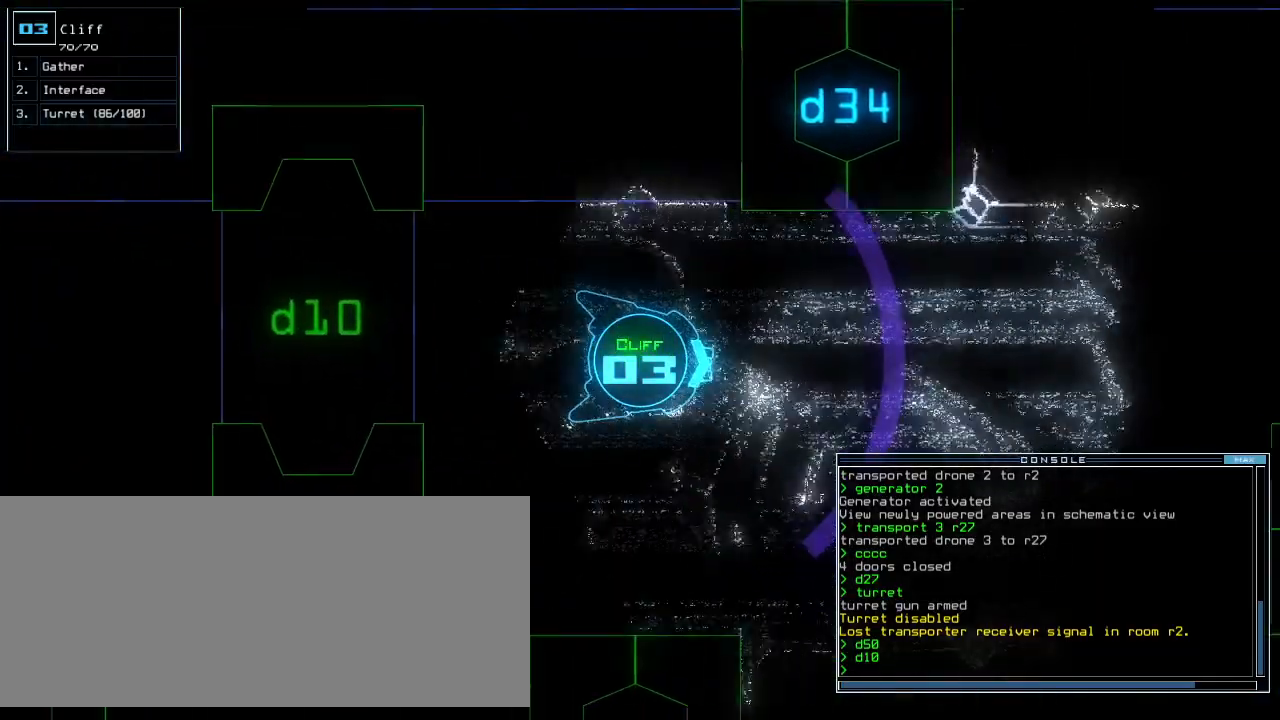
{"keys": ["up"], "events": [[60, "right", "up"]]}
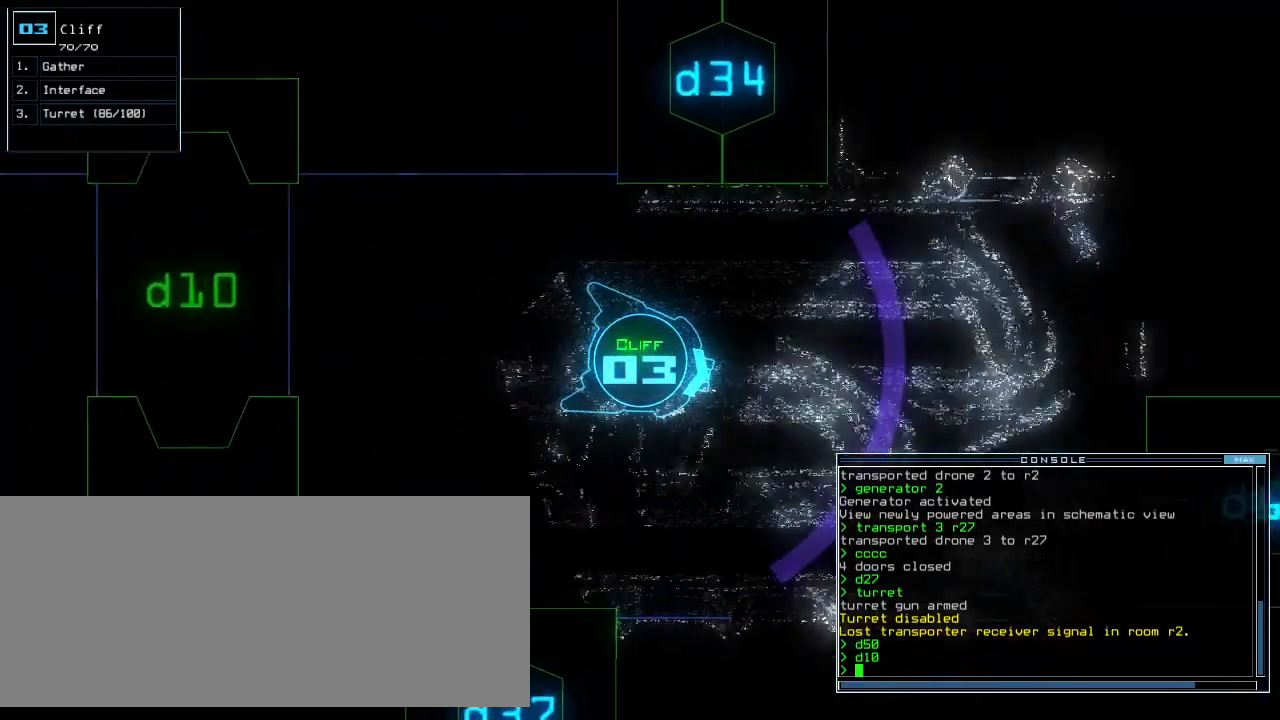
{"keys": ["up"], "events": [[40, "left", "down"], [80, "left", "up"]]}
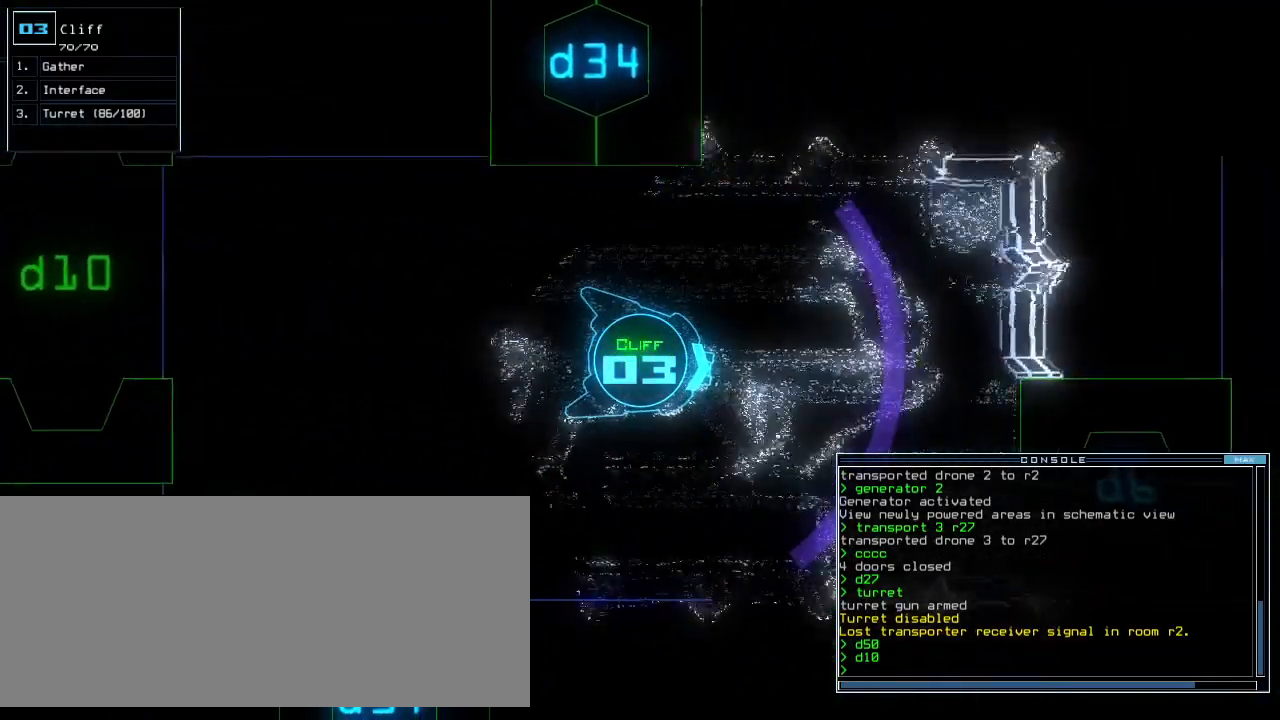
{"keys": ["up"]}
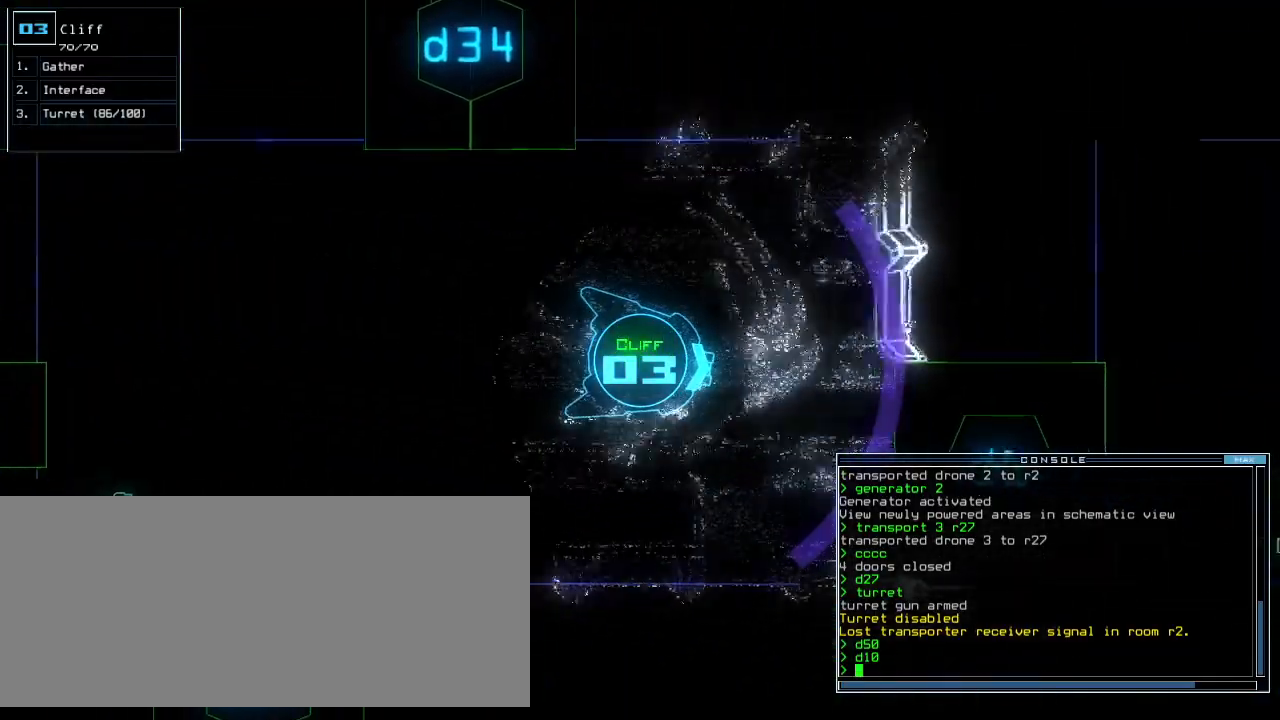
{"keys": ["down", "left"], "events": [[120, "up", "up"], [140, "space", "down"], [180, "down", "down"], [220, "space", "up"], [320, "left", "down"]]}